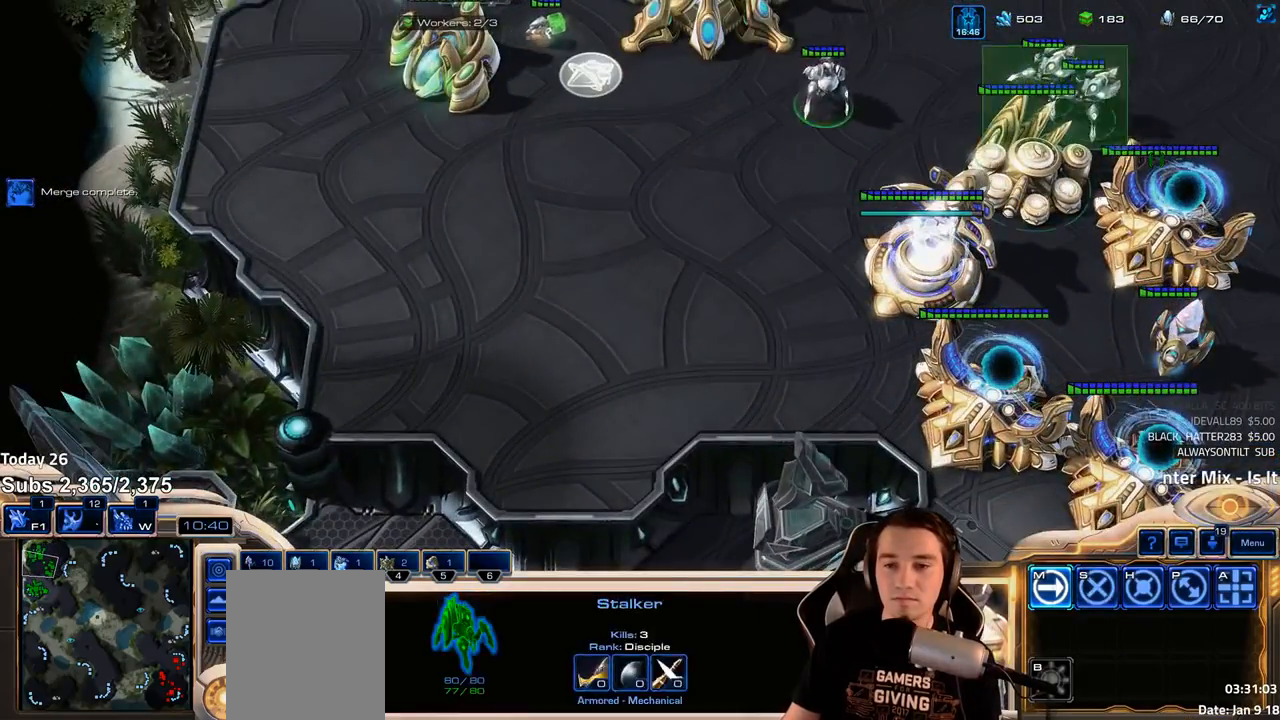
Gameplay with keyboard; each line is a JSON object with the keys held at the frame after it. "events" lists presses ("down") and releases ("up") of "1", "2", "3", "4", "5", "6", "a", "alt", "b", "c", "caps_lock", "ctrl", "d", "e", "f", "f1", "f2", "f3", "f4", "f5", "f6", "g", "q", "r", "s", "shift", "space", "super", "t", "tab", "tilde", "v", "w", "x" and "z" between this image and that frame as [ms after this image, input, new state], when the widget could be followed in between. No other keys are recorded. Mouse input is not recorded. Not read: escape.
{"keys": ["ctrl"], "events": [[33, "shift", "down"], [50, "1", "down"], [117, "1", "up"], [117, "shift", "up"], [200, "1", "down"], [233, "1", "up"], [300, "1", "down"], [350, "1", "up"], [500, "ctrl", "down"]]}
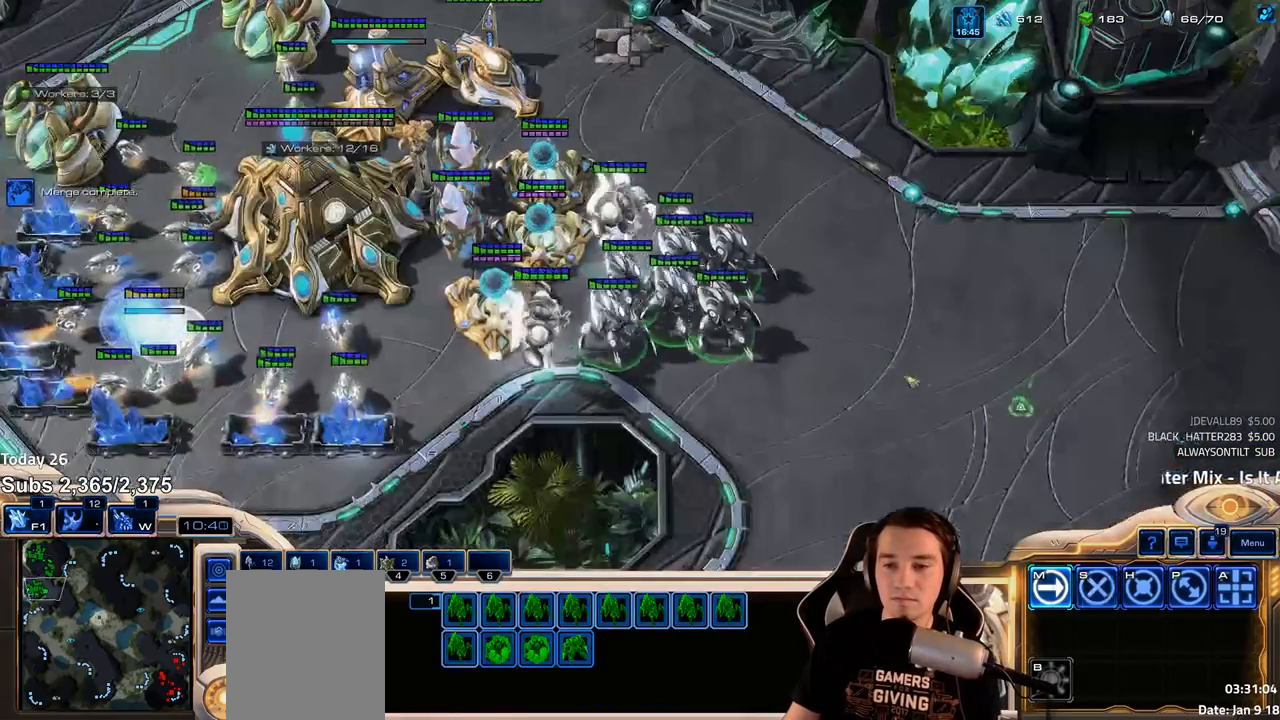
{"keys": [], "events": [[33, "1", "down"], [83, "ctrl", "up"], [100, "1", "up"]]}
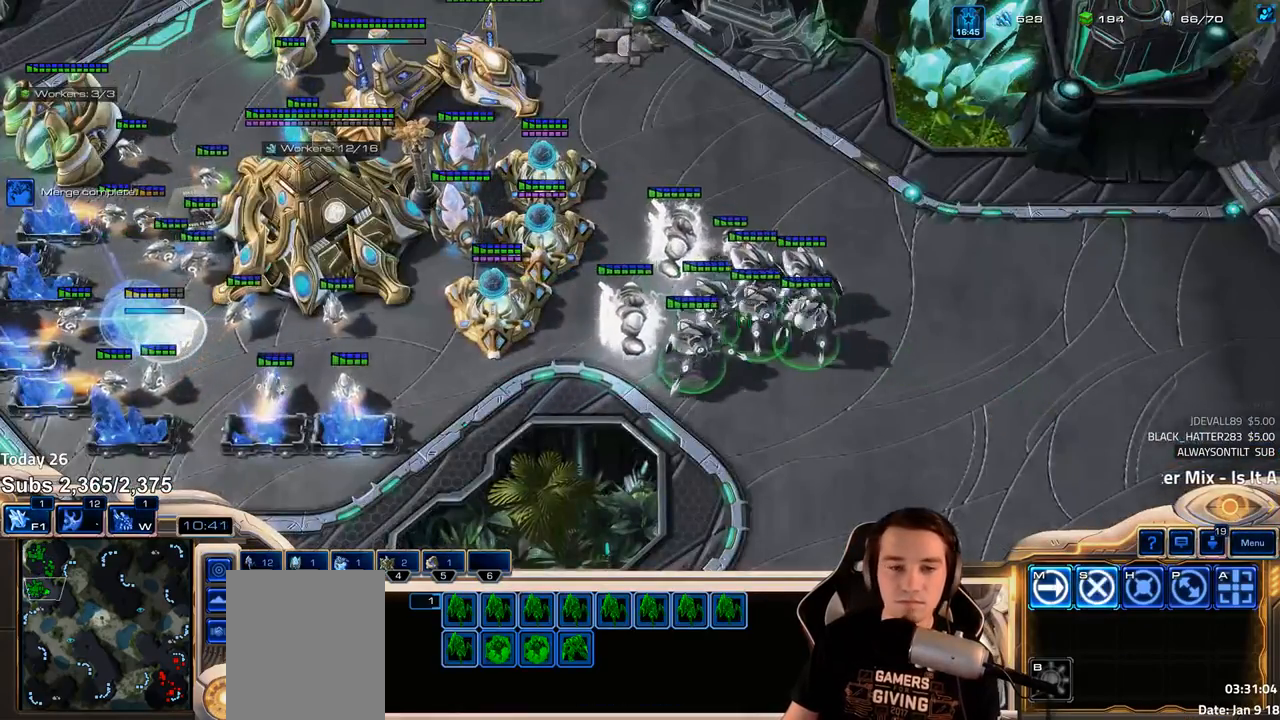
{"keys": [], "events": [[167, "4", "down"], [217, "4", "up"]]}
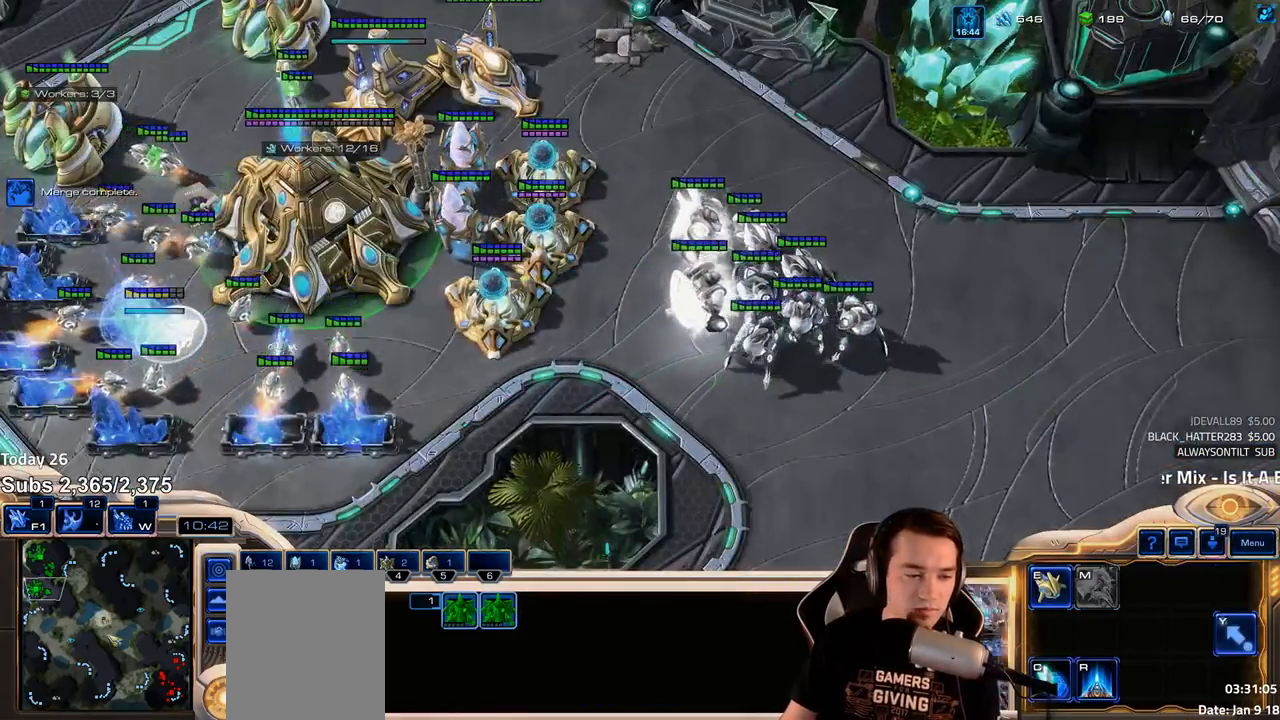
{"keys": [], "events": []}
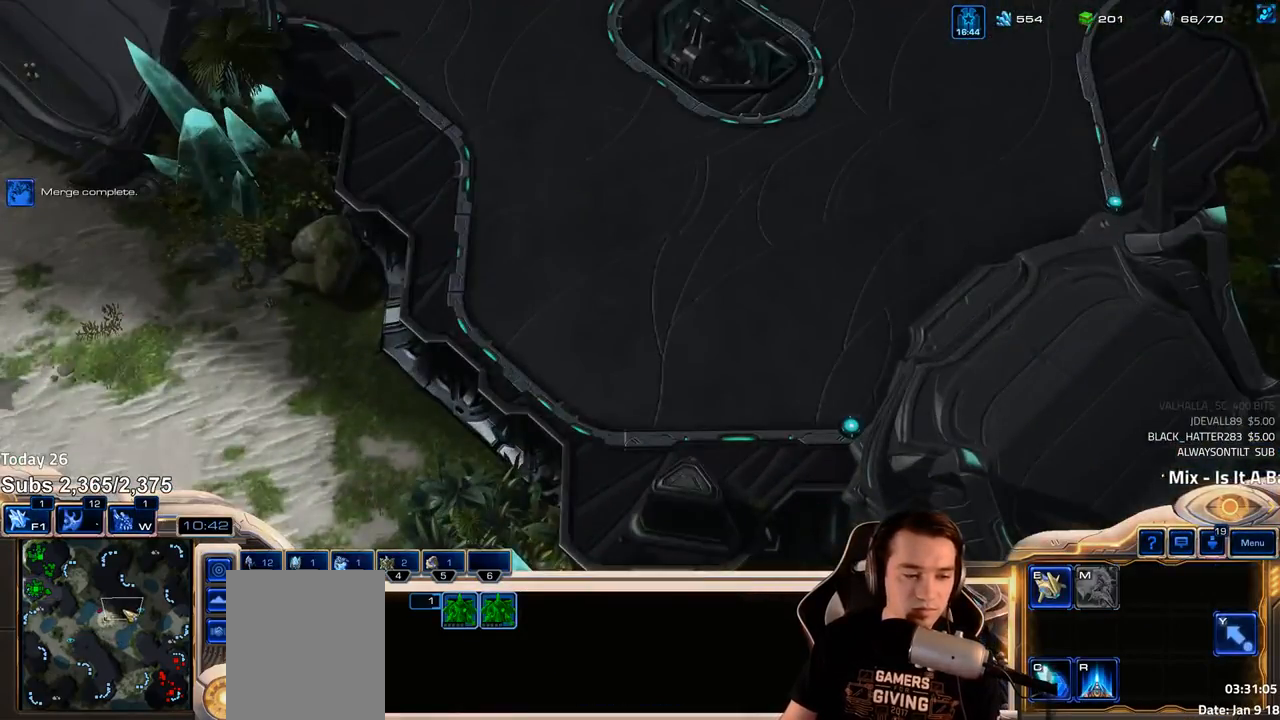
{"keys": [], "events": []}
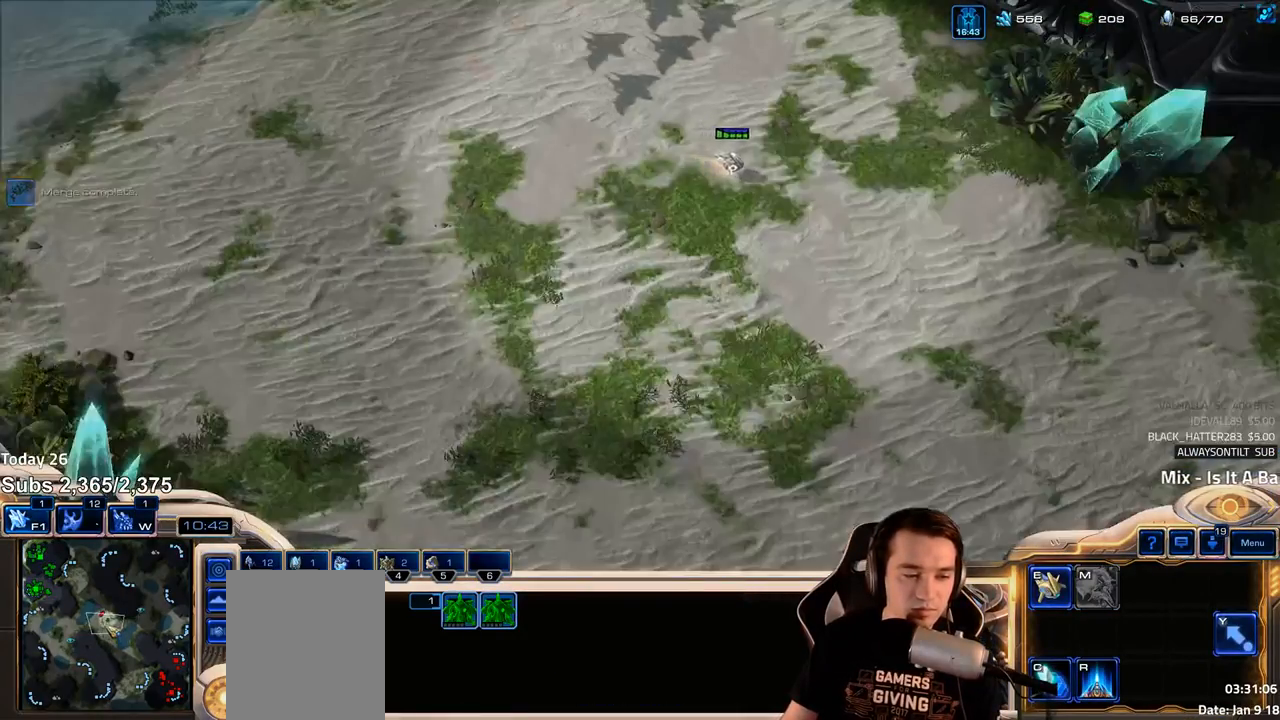
{"keys": [], "events": []}
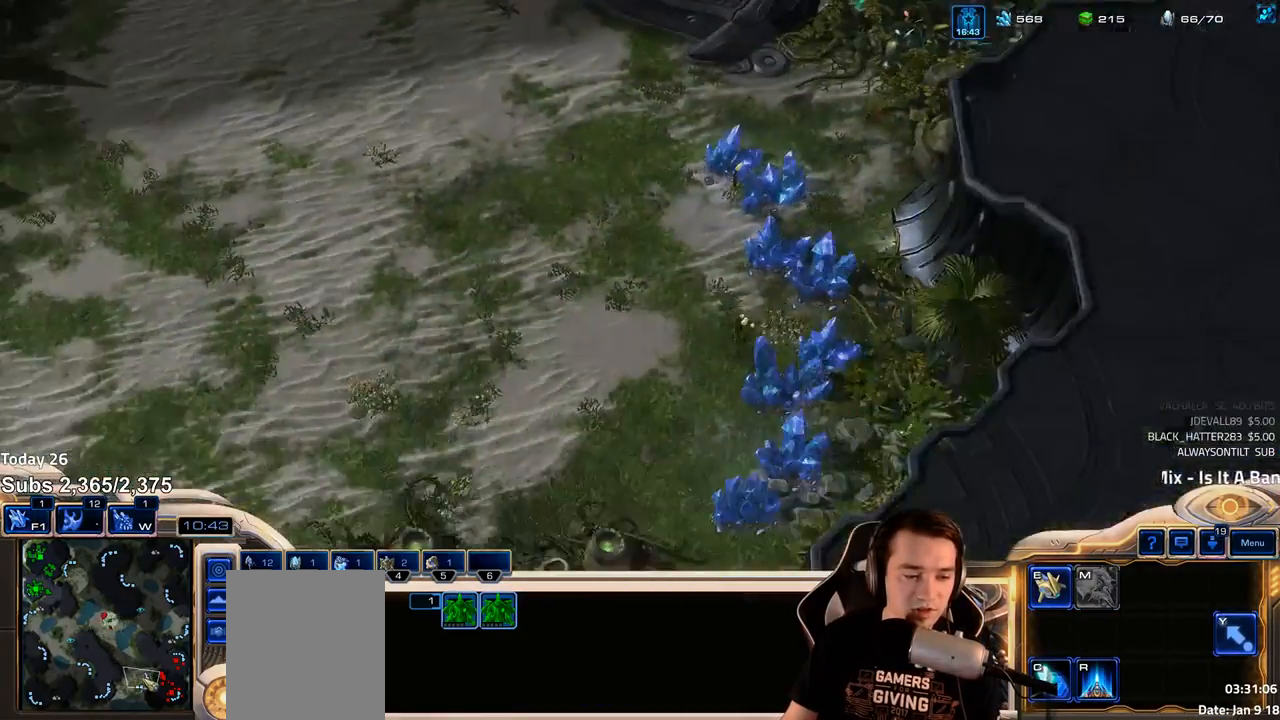
{"keys": [], "events": []}
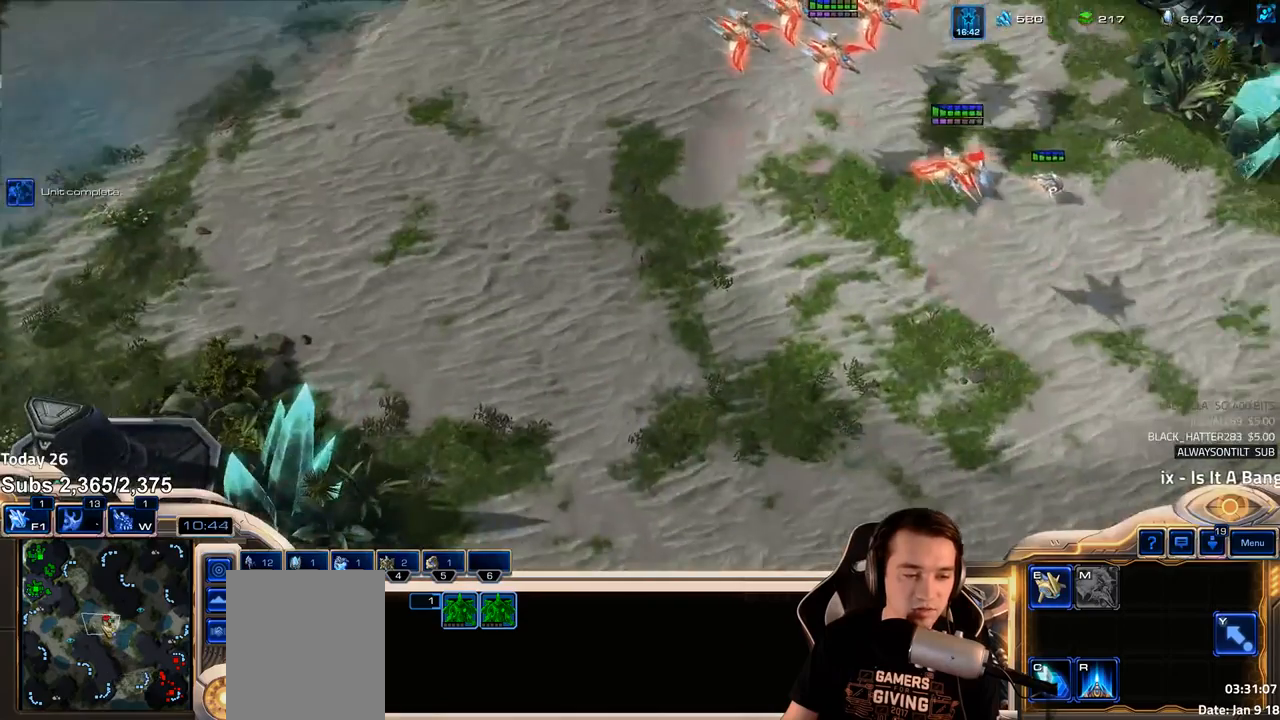
{"keys": [], "events": [[233, "f2", "down"], [267, "f3", "down"], [333, "f2", "up"], [333, "f3", "up"], [450, "4", "down"], [483, "4", "up"]]}
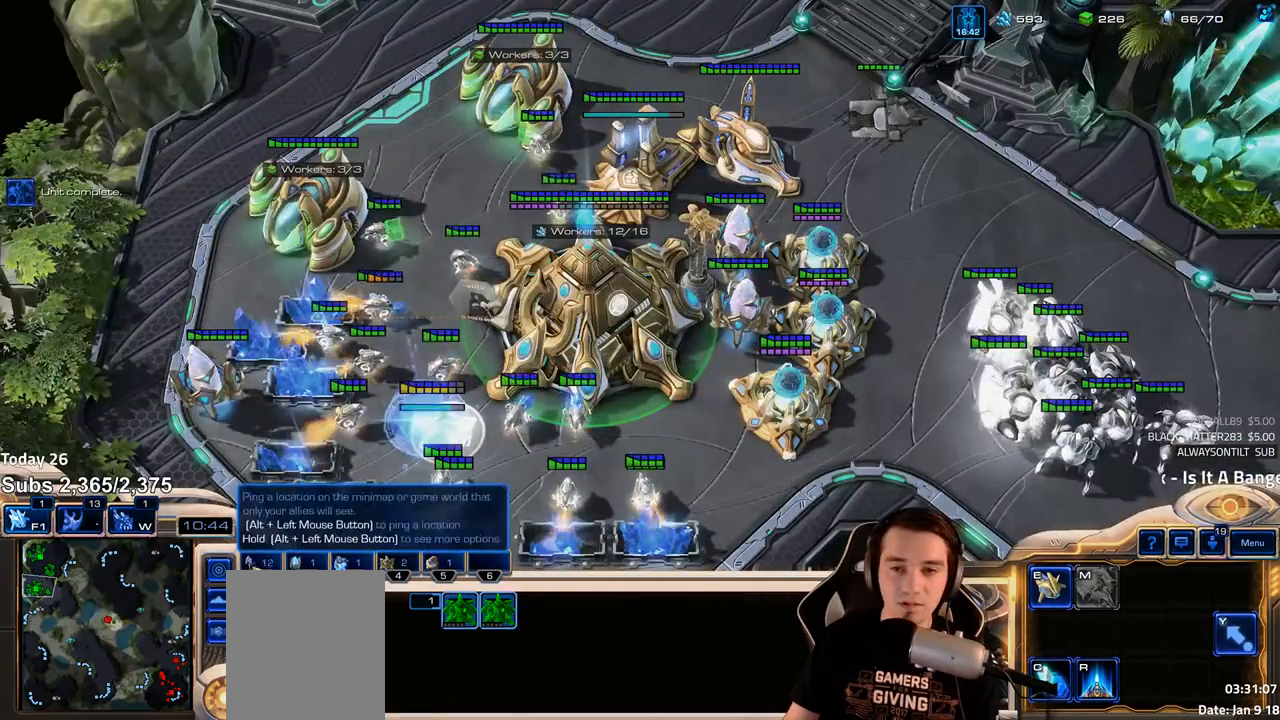
{"keys": [], "events": [[400, "e", "down"], [483, "e", "up"]]}
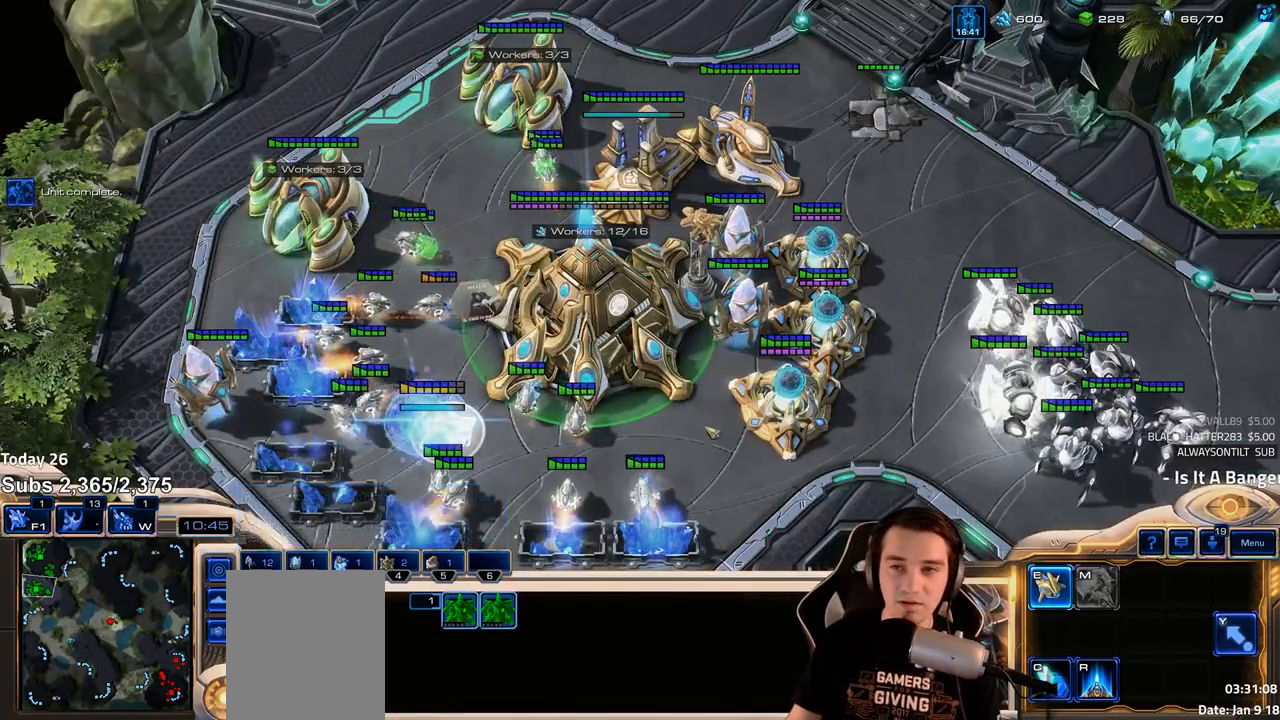
{"keys": [], "events": [[217, "e", "down"], [283, "e", "up"]]}
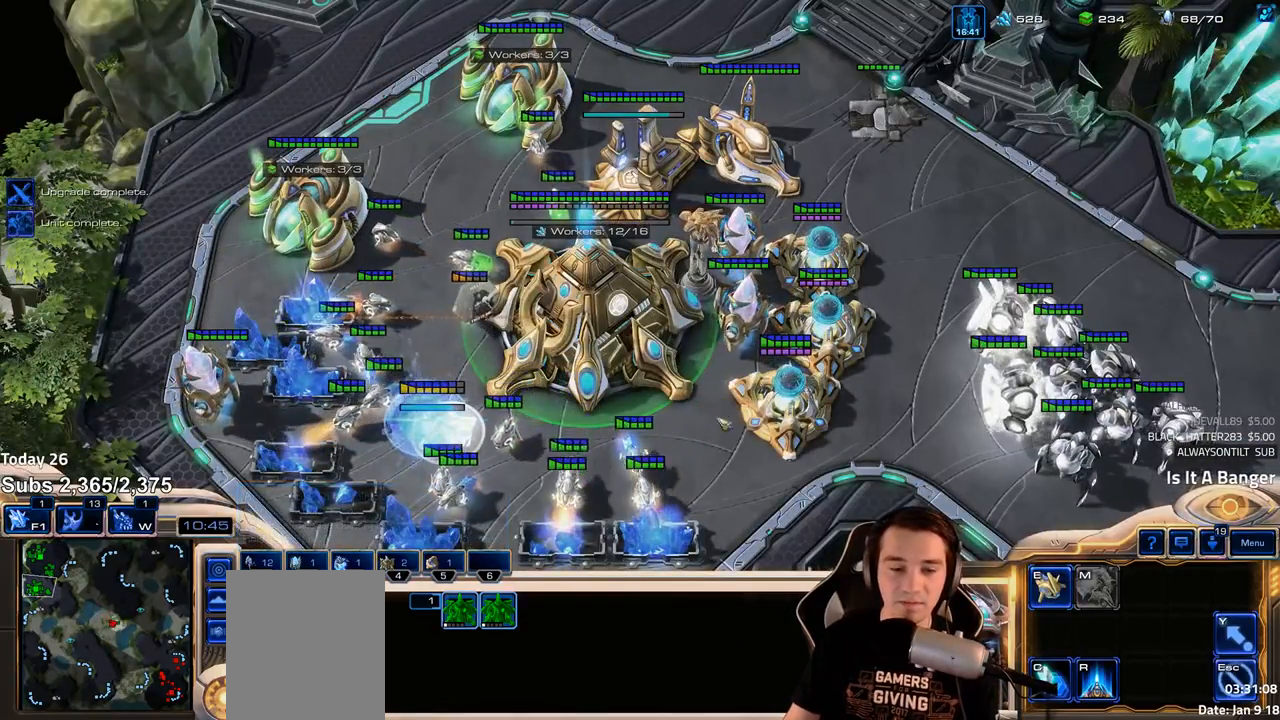
{"keys": [], "events": [[117, "w", "down"], [200, "w", "up"]]}
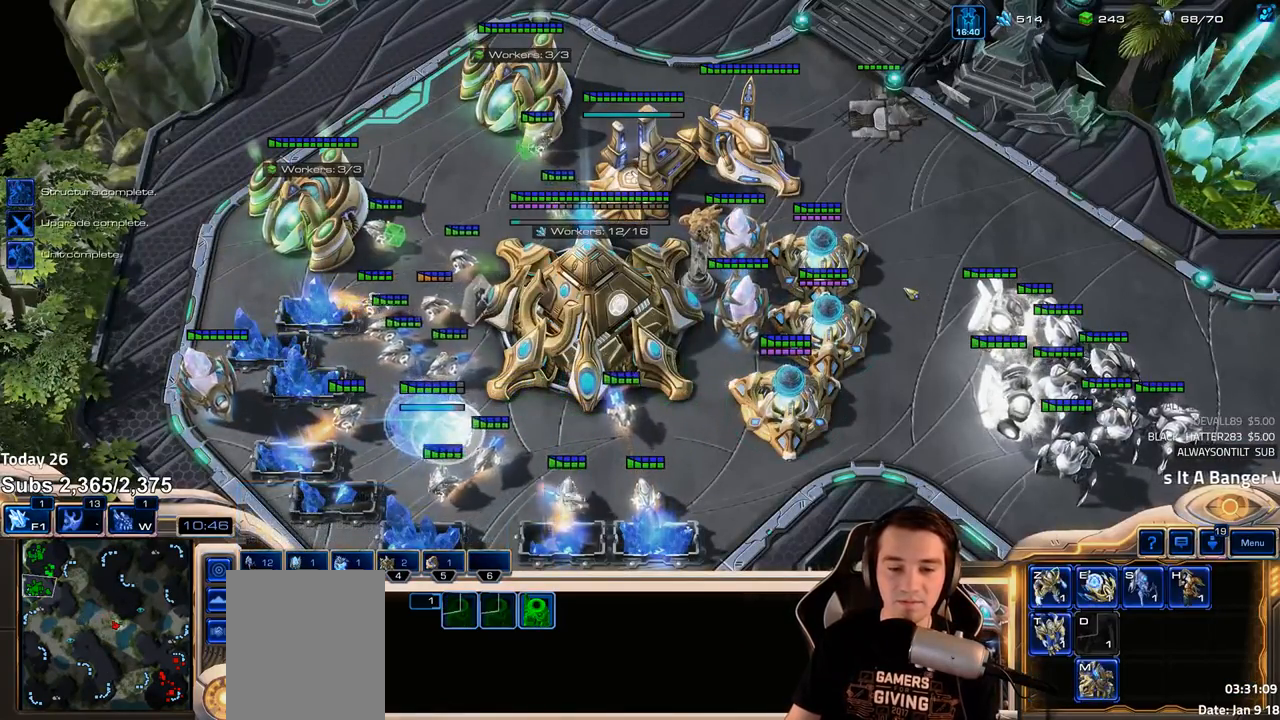
{"keys": [], "events": [[133, "f2", "down"], [200, "f2", "up"], [300, "4", "down"], [333, "4", "up"]]}
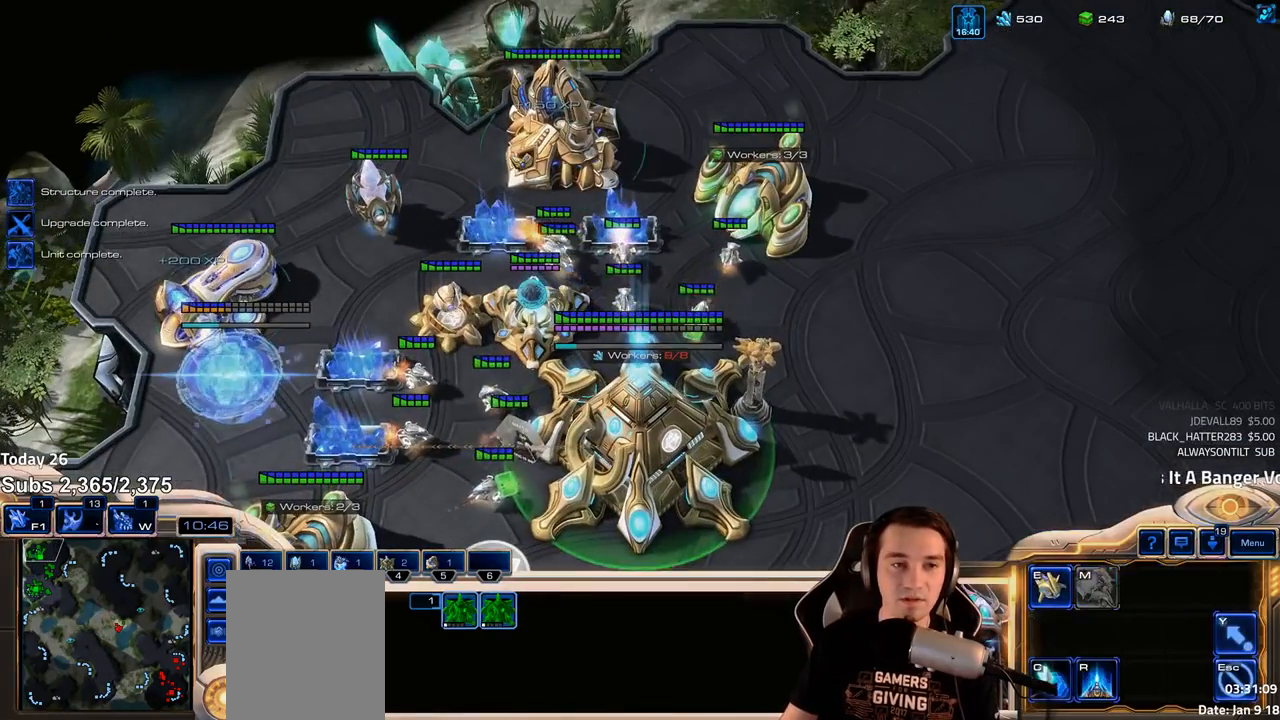
{"keys": [], "events": [[17, "ctrl", "down"], [200, "ctrl", "up"], [283, "g", "down"], [333, "g", "up"], [400, "g", "down"], [467, "g", "up"]]}
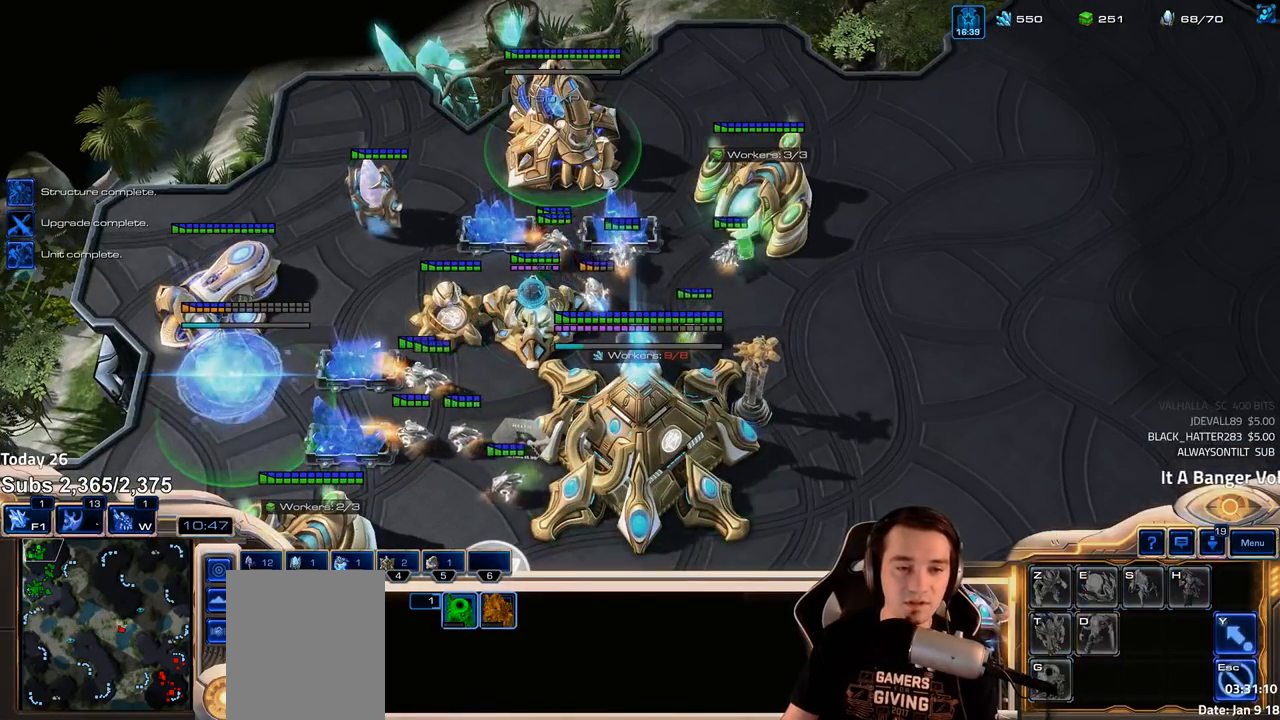
{"keys": [], "events": [[50, "g", "down"], [100, "g", "up"], [167, "g", "down"], [217, "g", "up"], [417, "b", "down"], [483, "b", "up"]]}
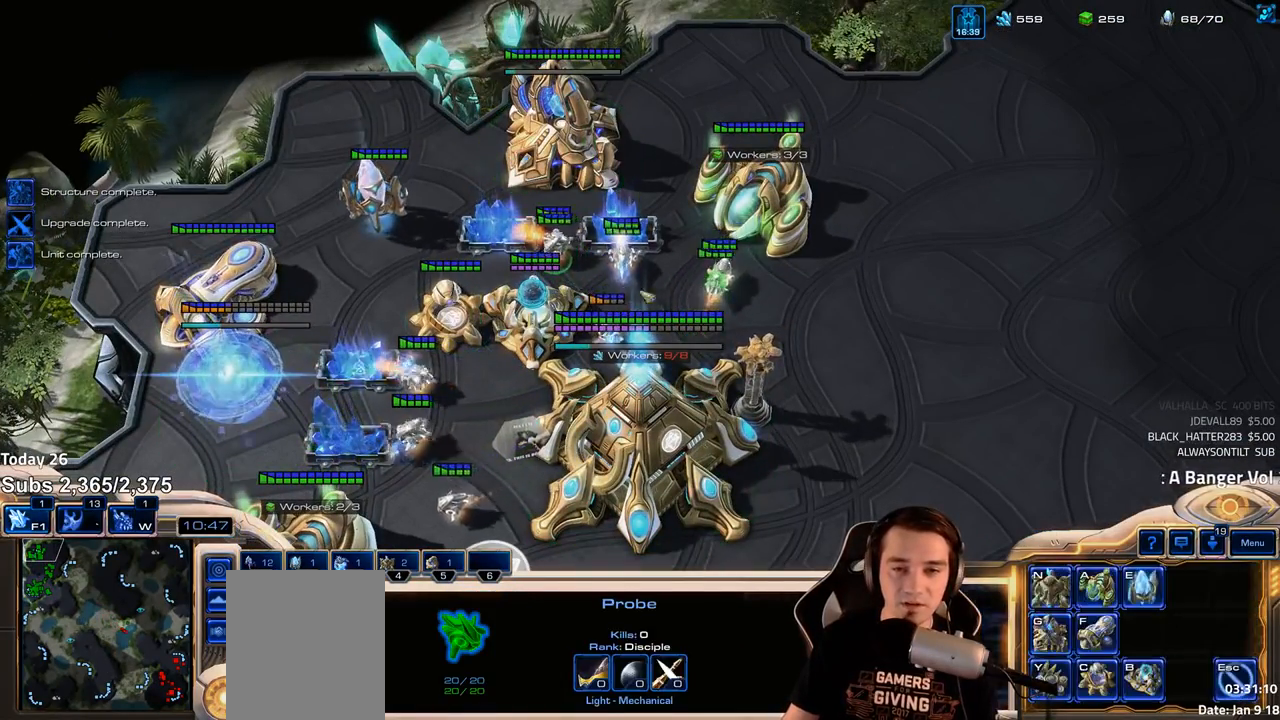
{"keys": [], "events": [[100, "e", "down"], [150, "e", "up"]]}
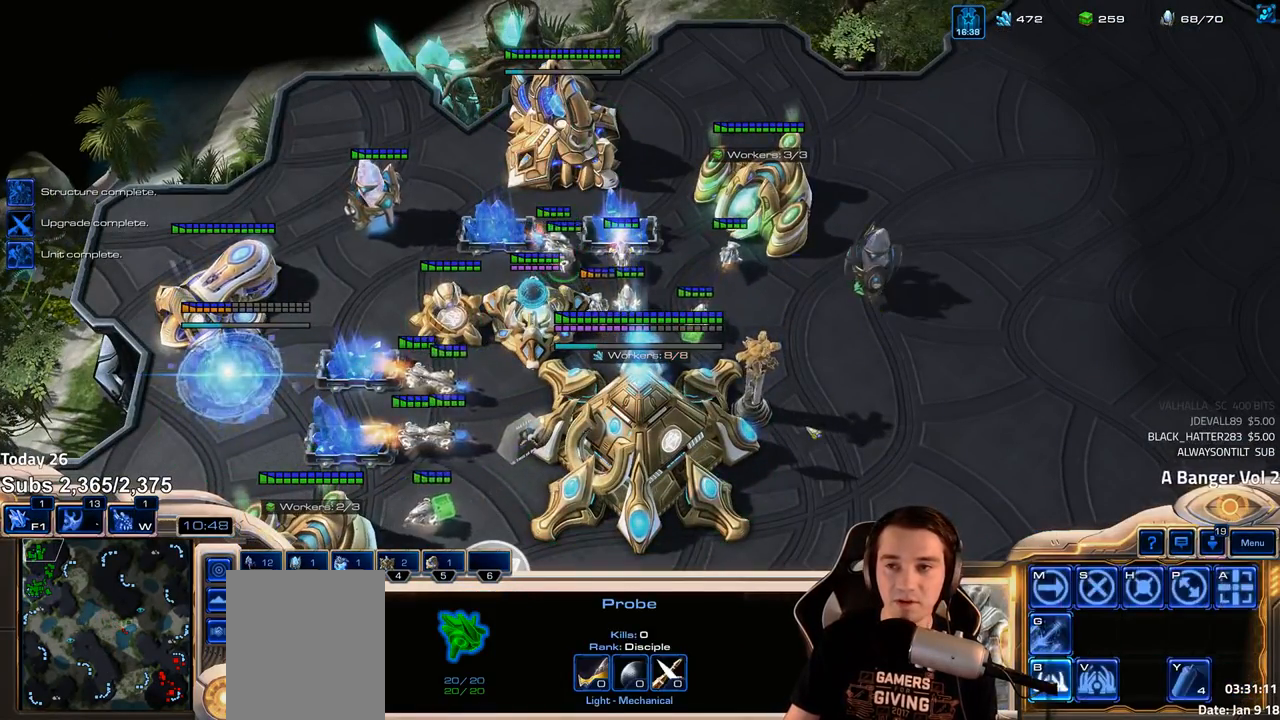
{"keys": ["shift"]}
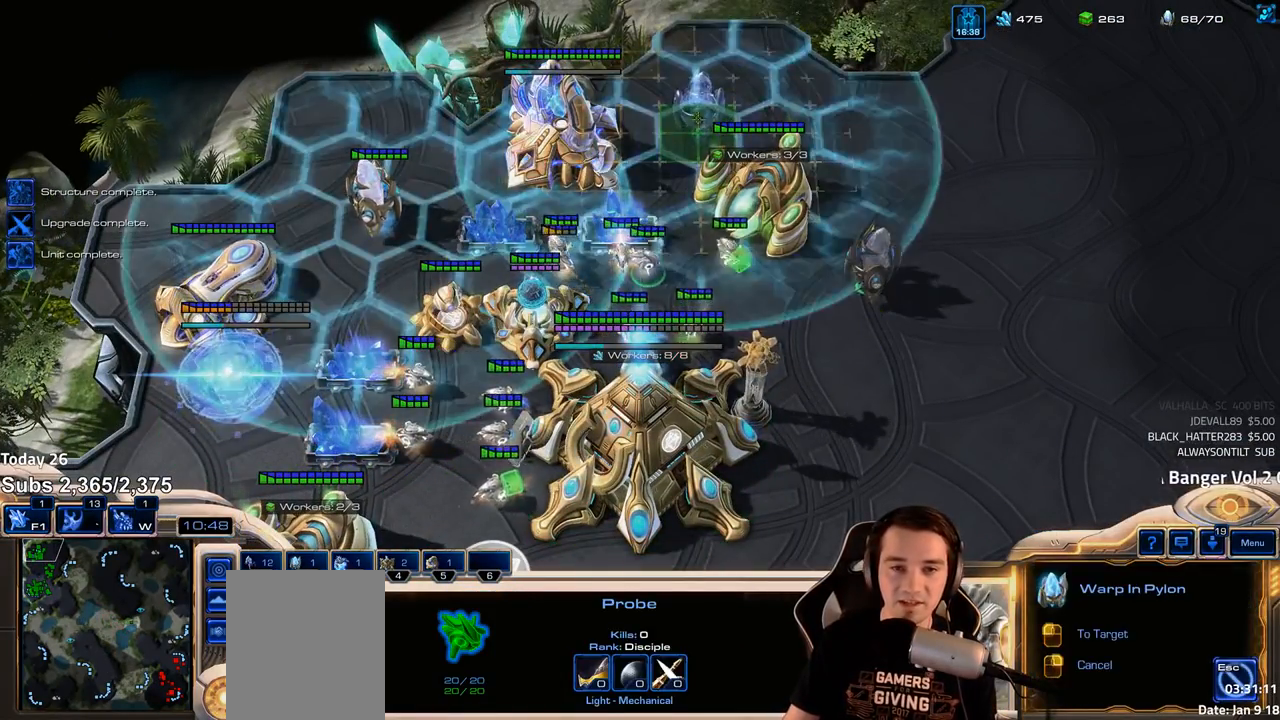
{"keys": ["shift"], "events": []}
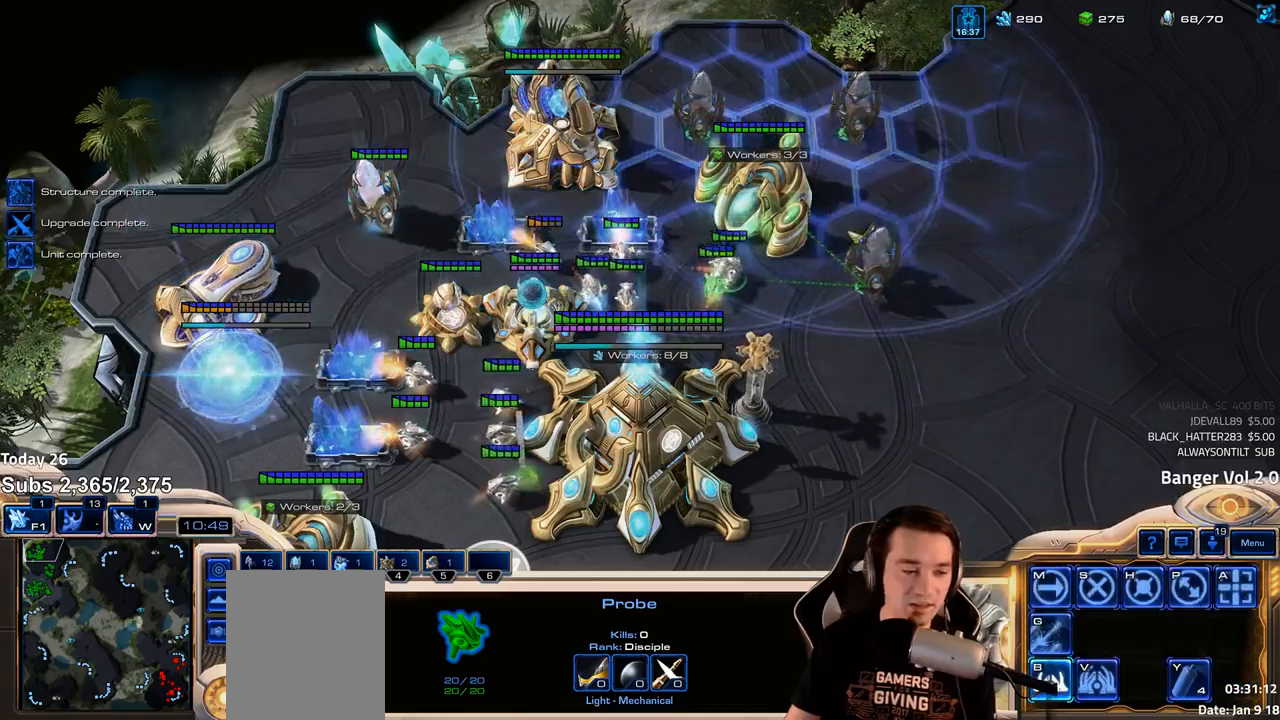
{"keys": [], "events": [[83, "shift", "up"]]}
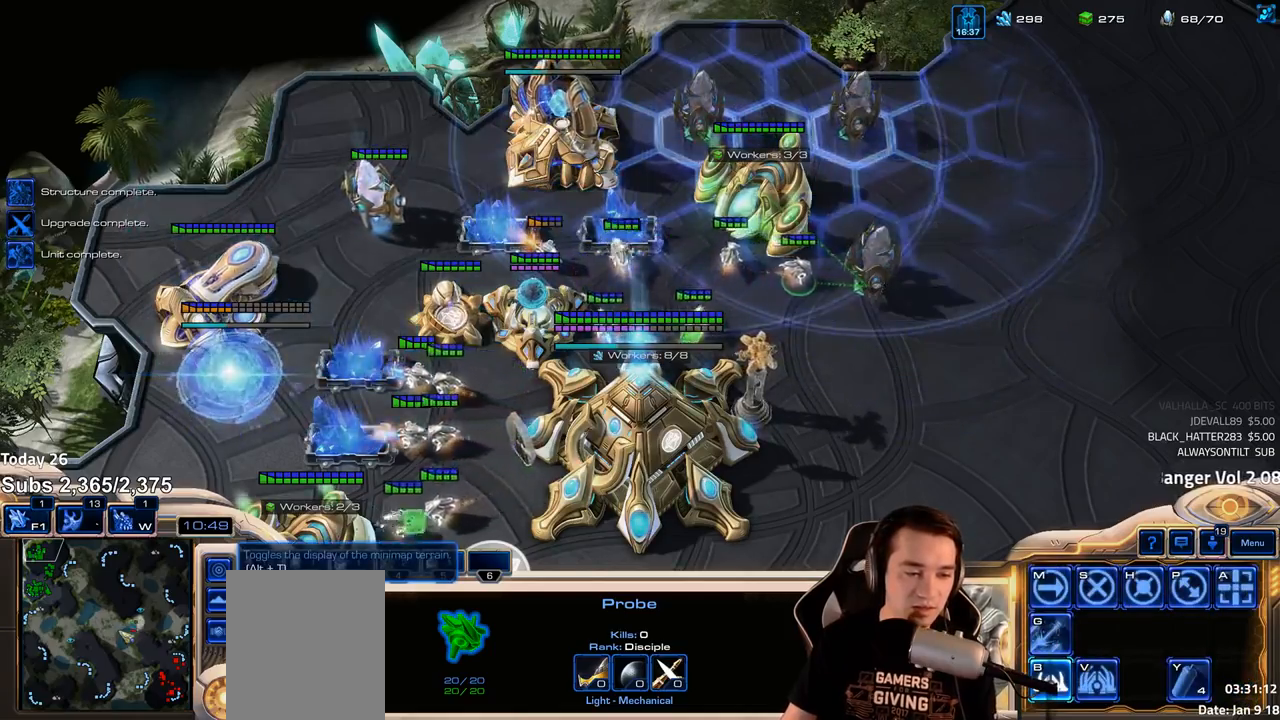
{"keys": [], "events": [[50, "shift", "down"], [100, "shift", "up"]]}
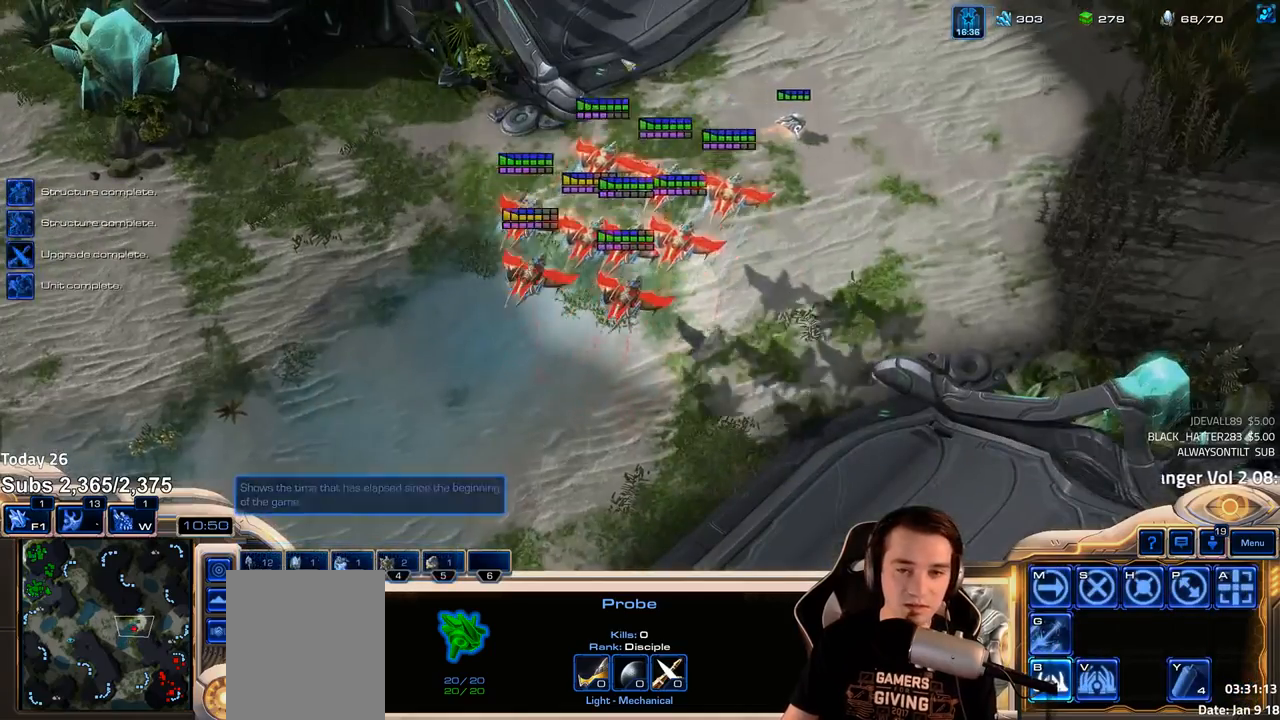
{"keys": ["4"], "events": [[250, "f2", "down"], [283, "f3", "down"], [333, "f2", "up"], [367, "f3", "up"], [467, "4", "down"]]}
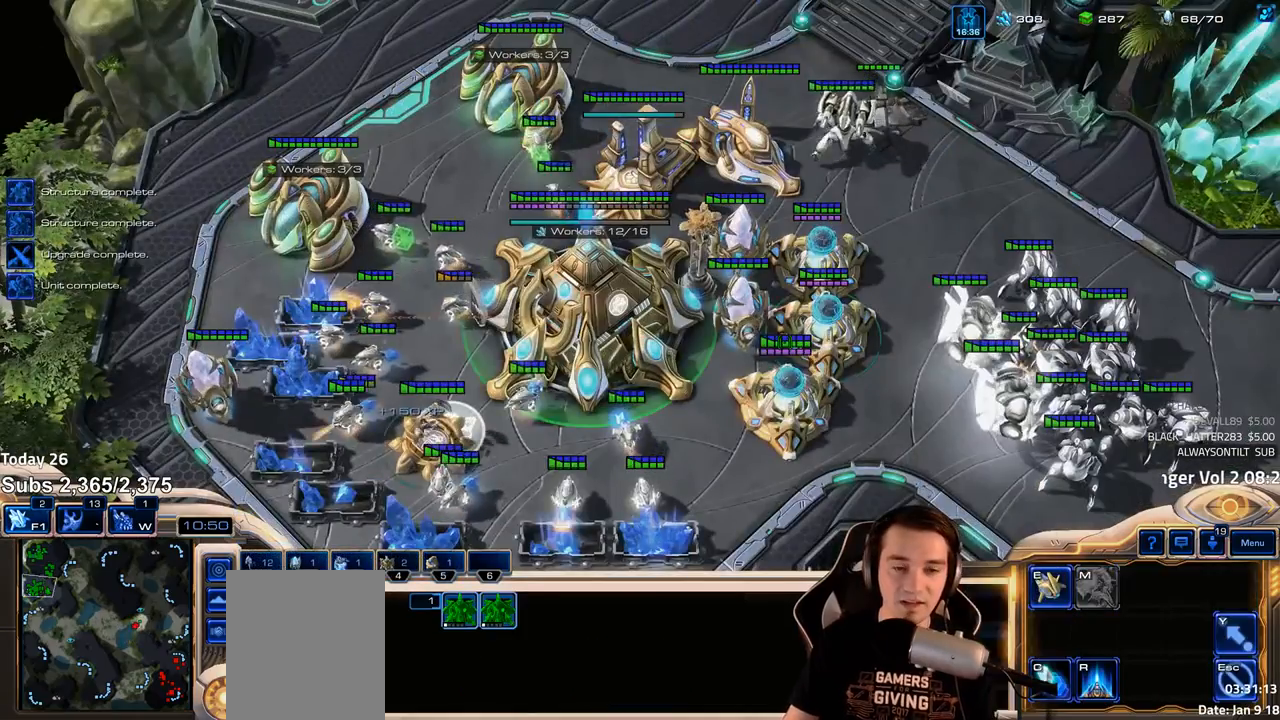
{"keys": [], "events": [[17, "4", "up"]]}
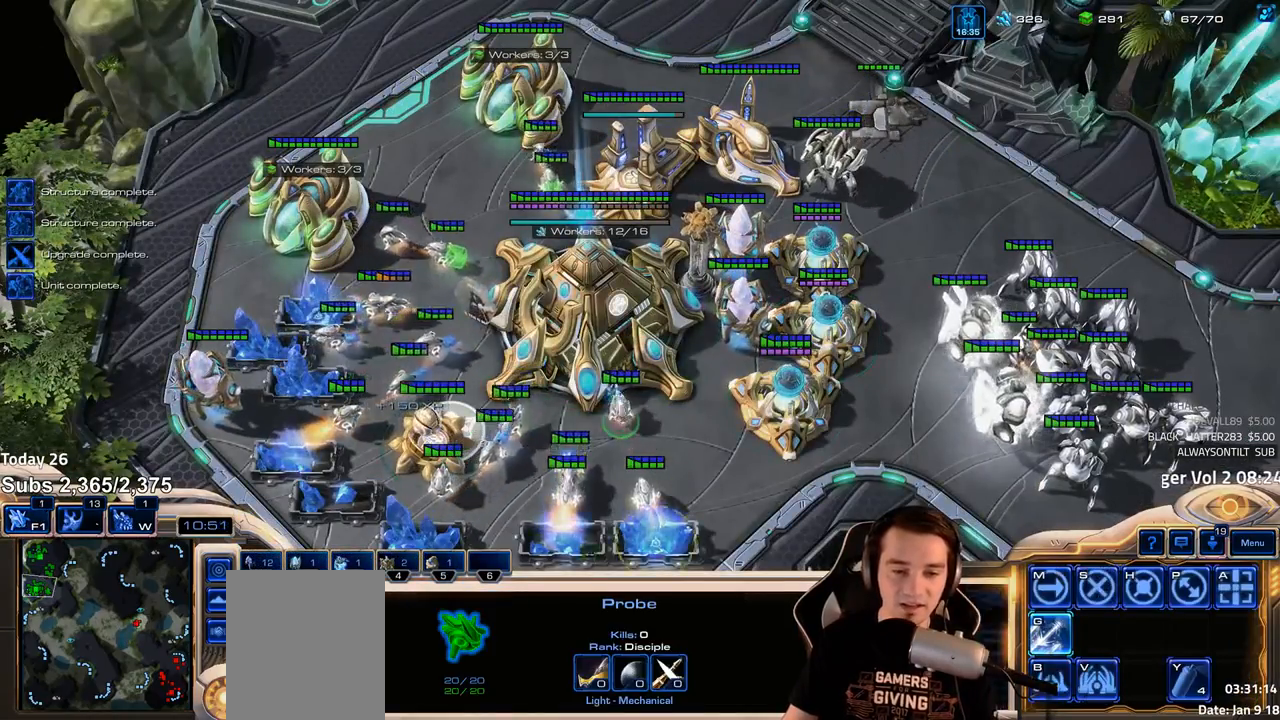
{"keys": [], "events": [[167, "shift", "down"], [250, "shift", "up"]]}
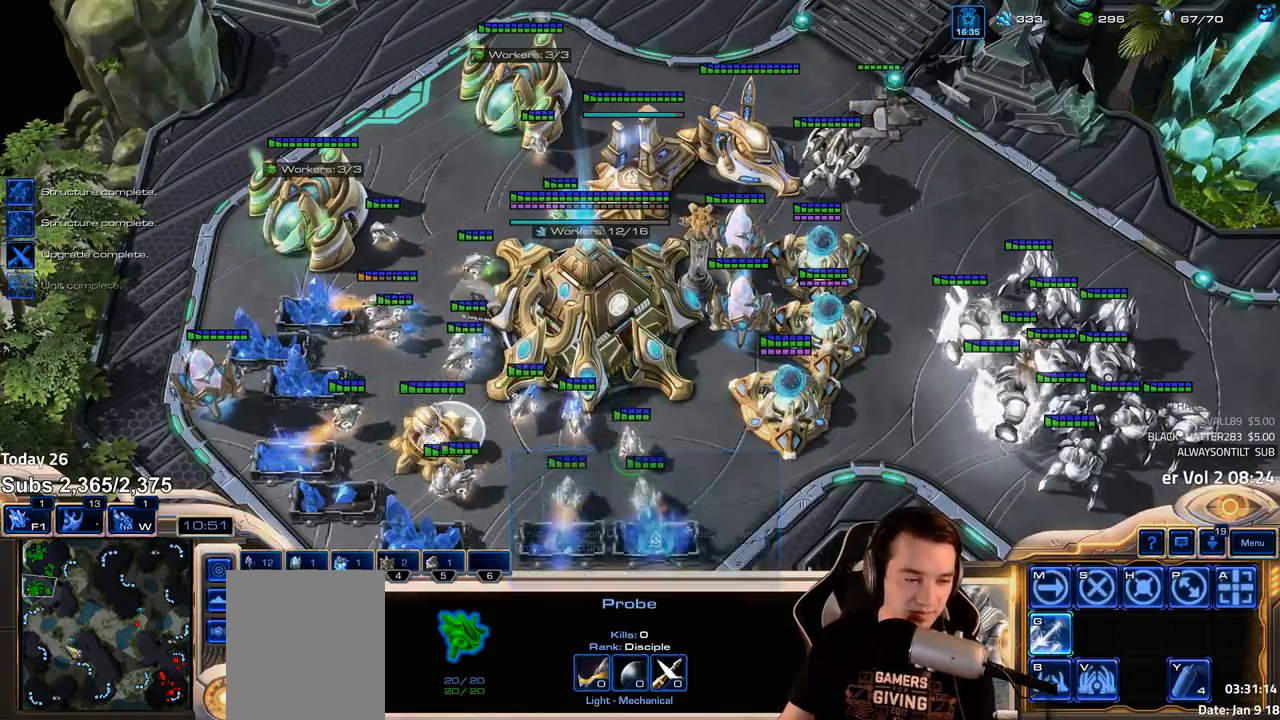
{"keys": [], "events": [[300, "shift", "down"], [333, "shift", "up"]]}
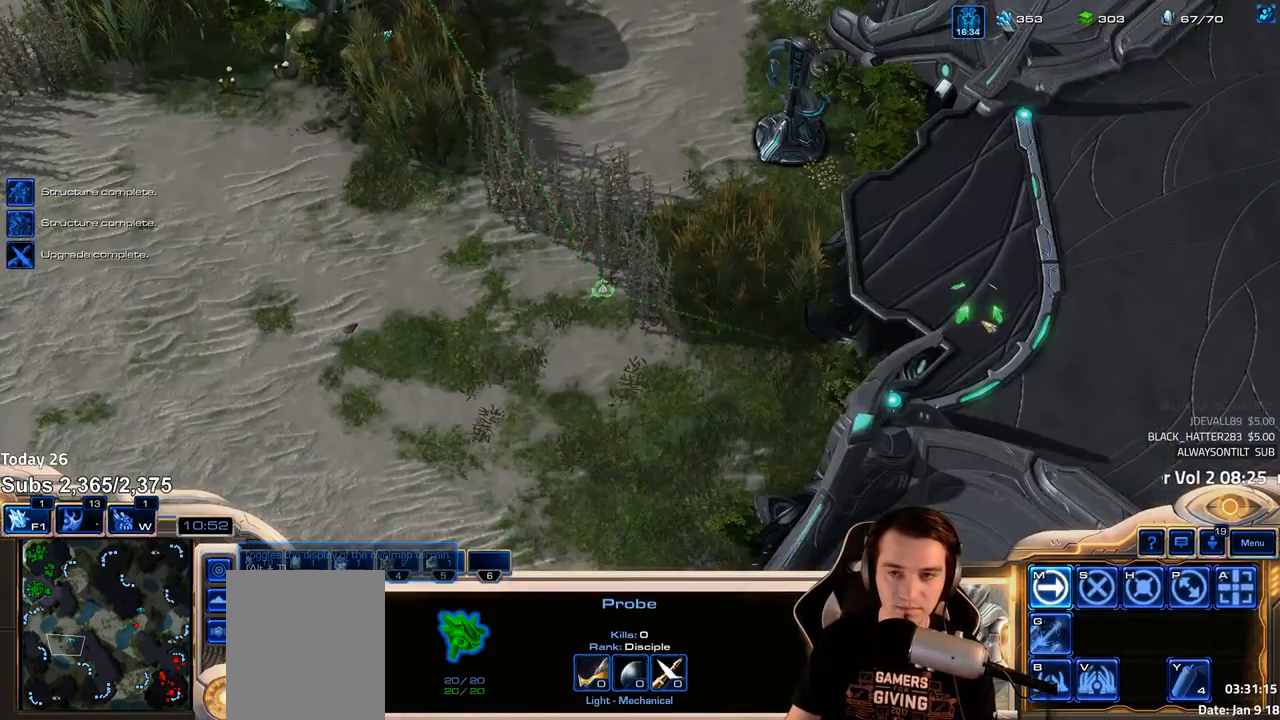
{"keys": [], "events": [[217, "f2", "down"], [250, "f3", "down"], [300, "f2", "up"], [317, "f3", "up"], [417, "4", "down"], [467, "4", "up"]]}
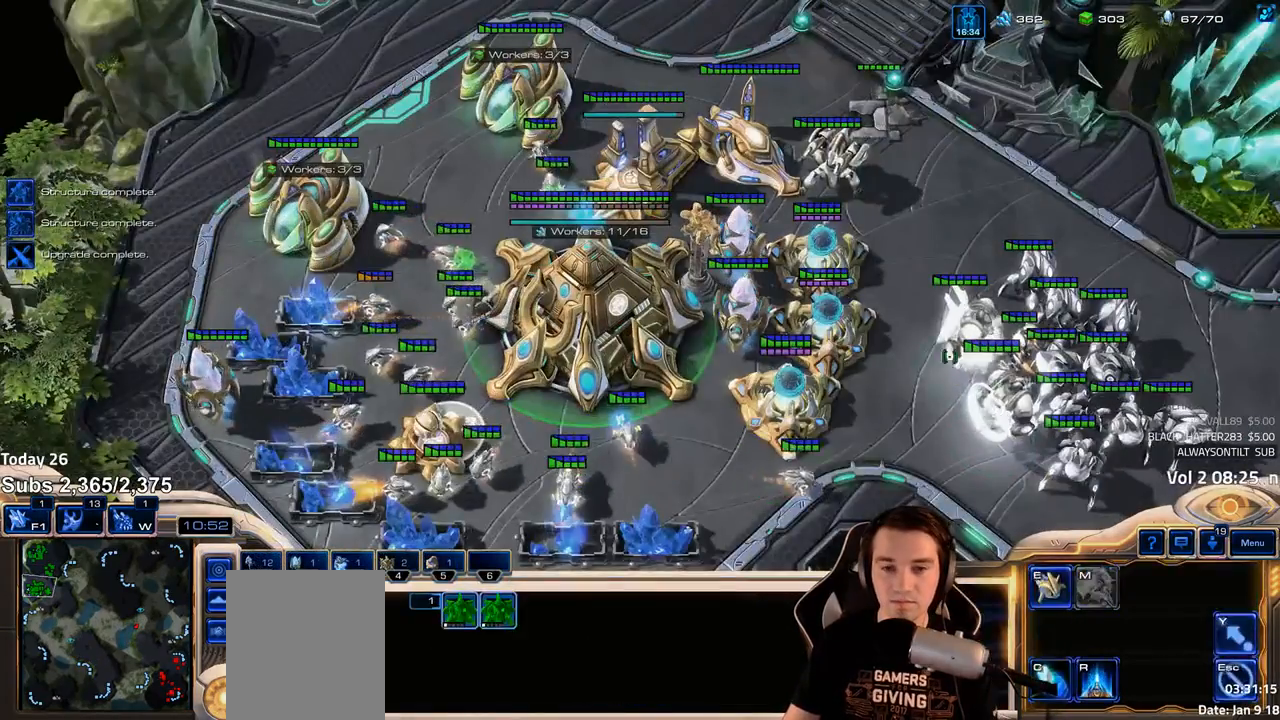
{"keys": ["1", "ctrl"], "events": [[50, "1", "down"], [117, "1", "up"], [217, "1", "down"], [283, "1", "up"], [450, "ctrl", "down"], [467, "1", "down"]]}
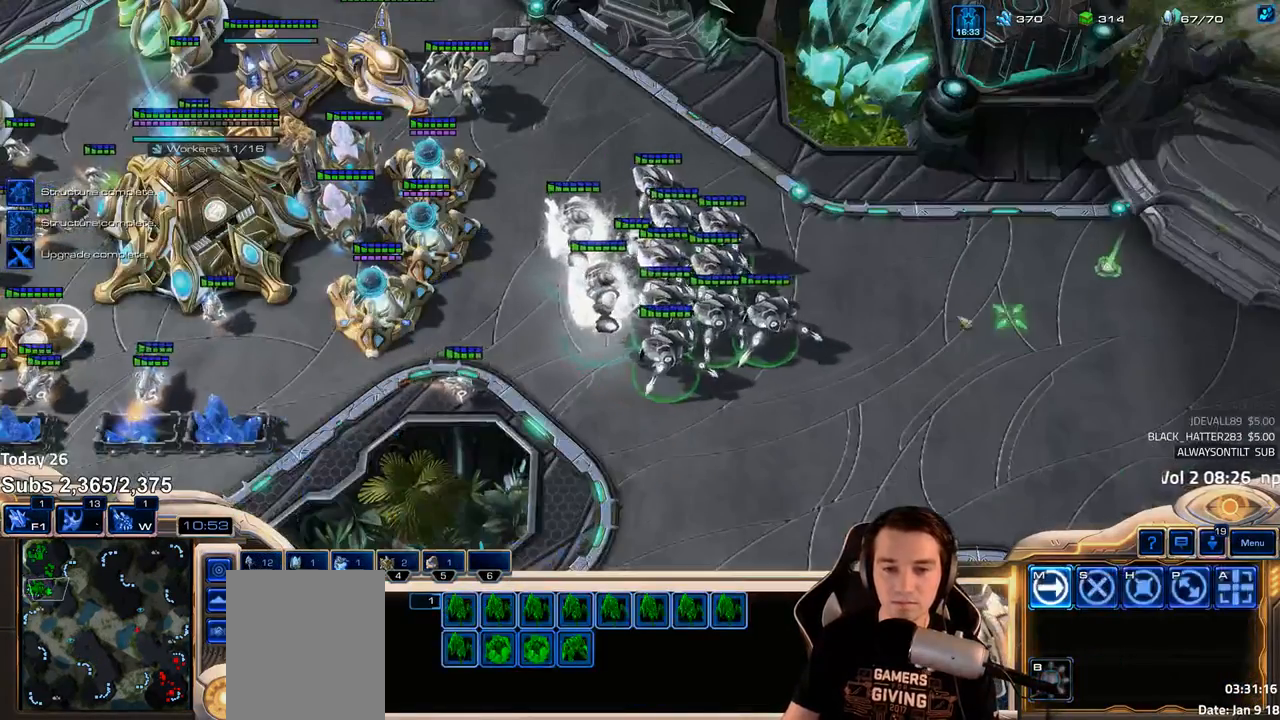
{"keys": ["1", "shift"], "events": [[33, "ctrl", "up"], [50, "1", "up"], [467, "1", "down"], [467, "shift", "down"]]}
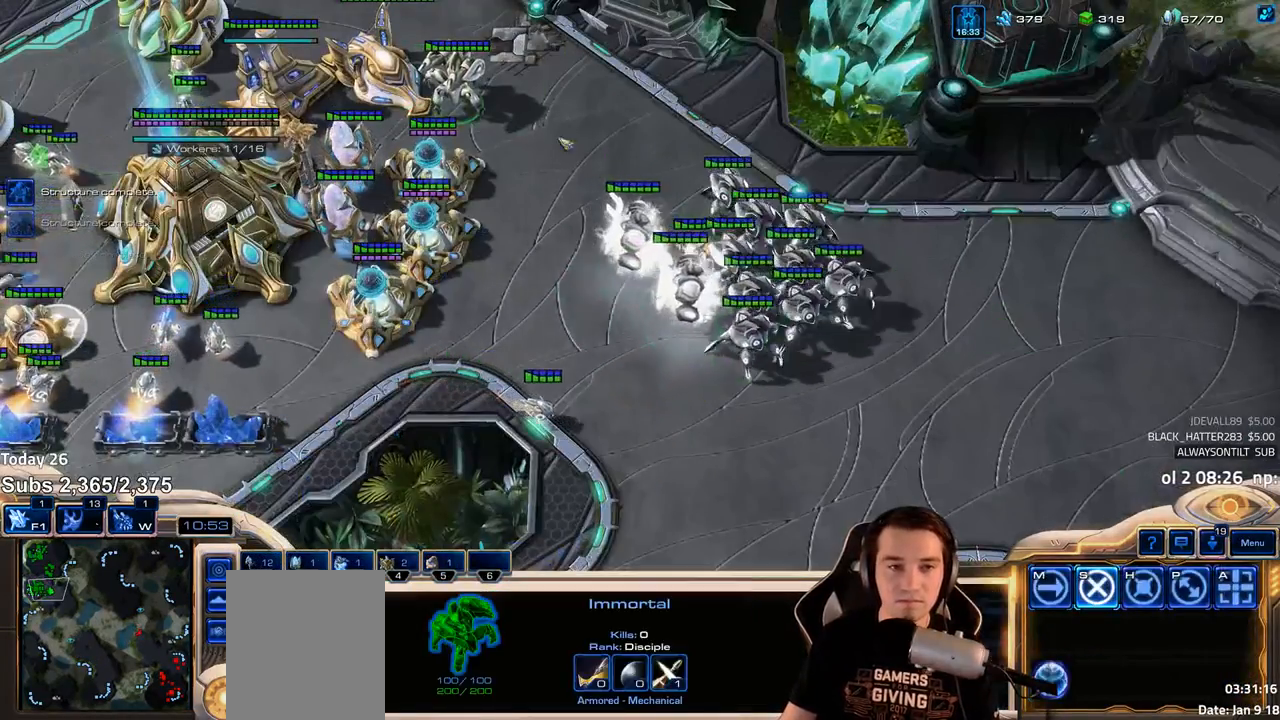
{"keys": [], "events": [[50, "shift", "up"], [67, "1", "up"], [117, "1", "down"], [167, "1", "up"], [317, "ctrl", "down"], [350, "1", "down"], [433, "ctrl", "up"], [450, "1", "up"]]}